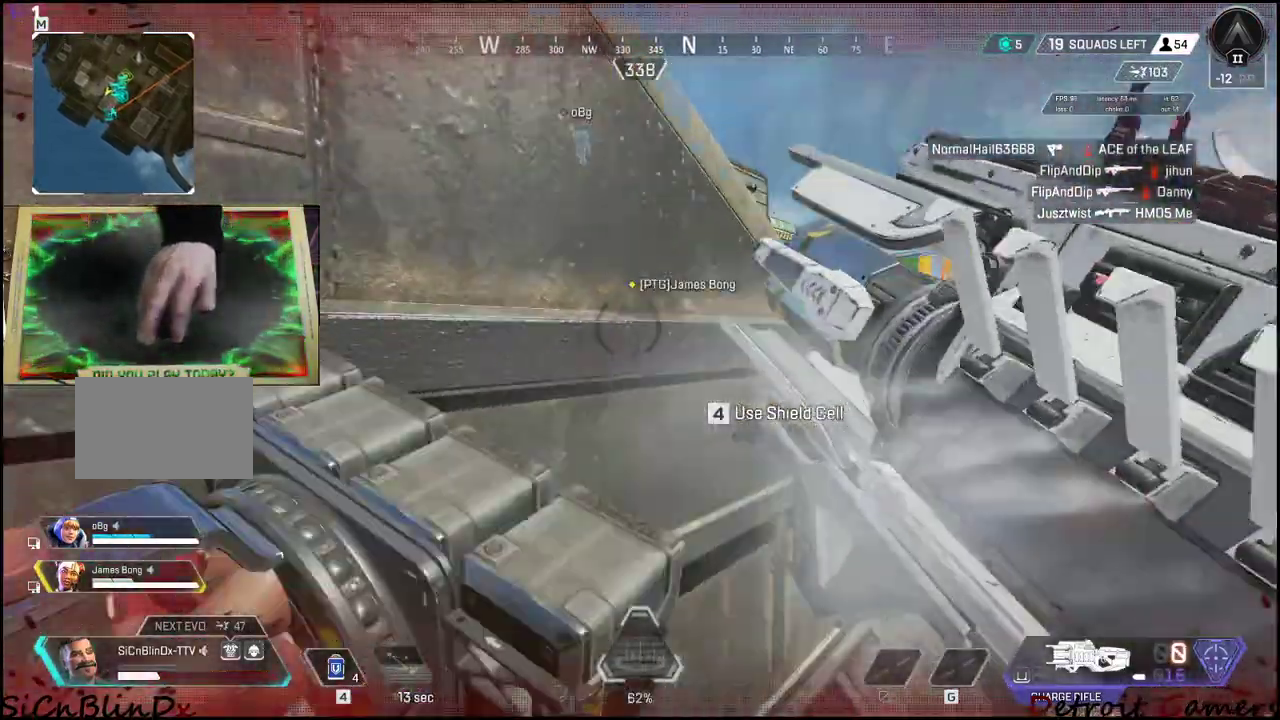
Gameplay with keyboard and mouse; each line is a JSON object with the keys held at the frame after it. "events" lists presses ("down") and releases ("up") of "1", "2", "3", "4", "5", "a", "c", "caps_lock", "ctrl", "d", "e", "f", "g", "q", "r", "s", "shift", "space", "t", "tab", "v", "w", "x" and "z" between this image and that frame as [ms after this image, input, new state], when the widget could be followed in between. No other keys are recorded. Mouse buttons are not recorded. Not read: alt mouse_move.
{"keys": ["a"], "events": [[33, "shift", "up"], [117, "s", "down"], [217, "a", "down"], [267, "d", "up"], [400, "s", "up"]]}
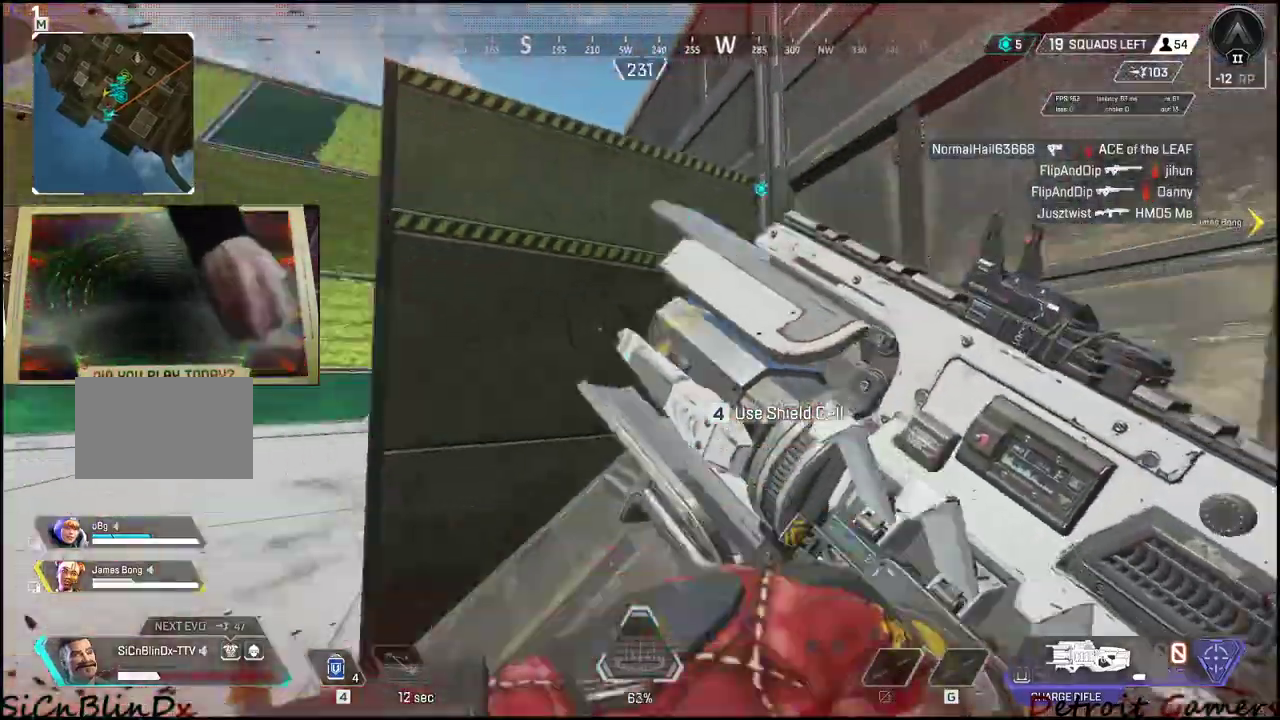
{"keys": ["w"], "events": [[233, "w", "down"], [333, "a", "up"], [417, "d", "down"], [450, "d", "up"]]}
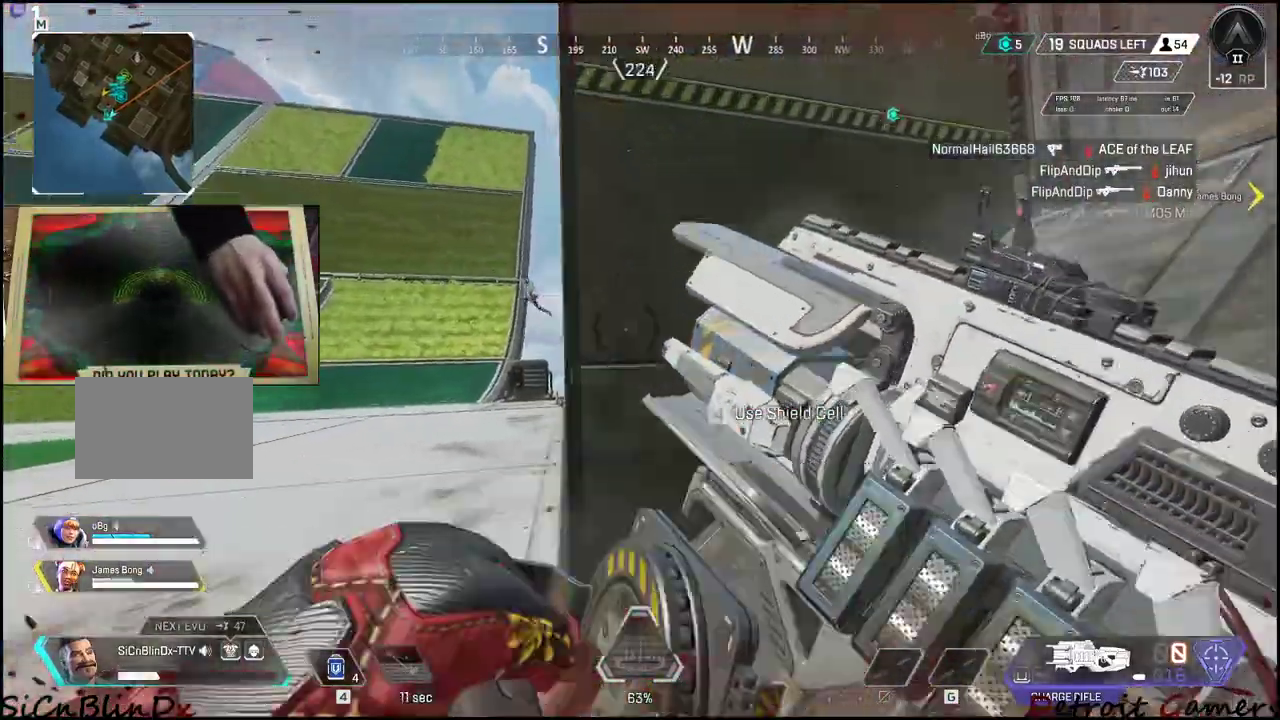
{"keys": ["d", "shift", "w"], "events": [[50, "d", "down"], [250, "shift", "down"]]}
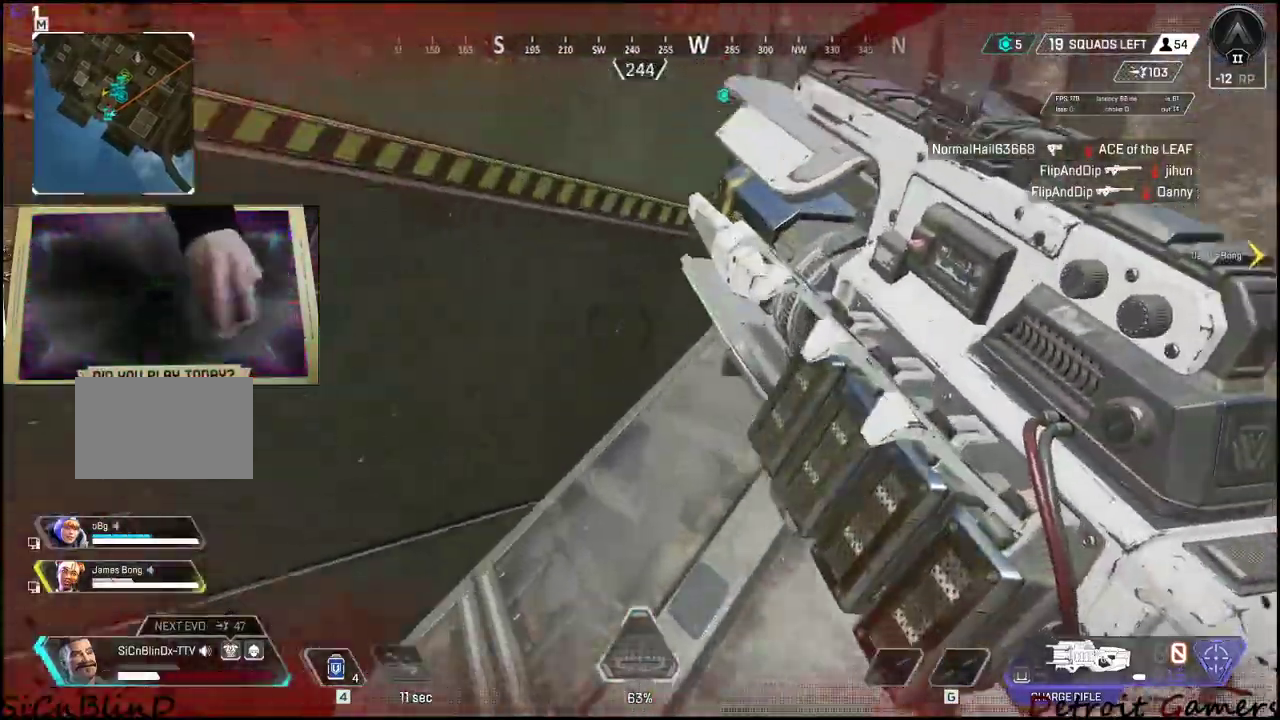
{"keys": ["d", "shift", "space", "w"], "events": [[500, "space", "down"]]}
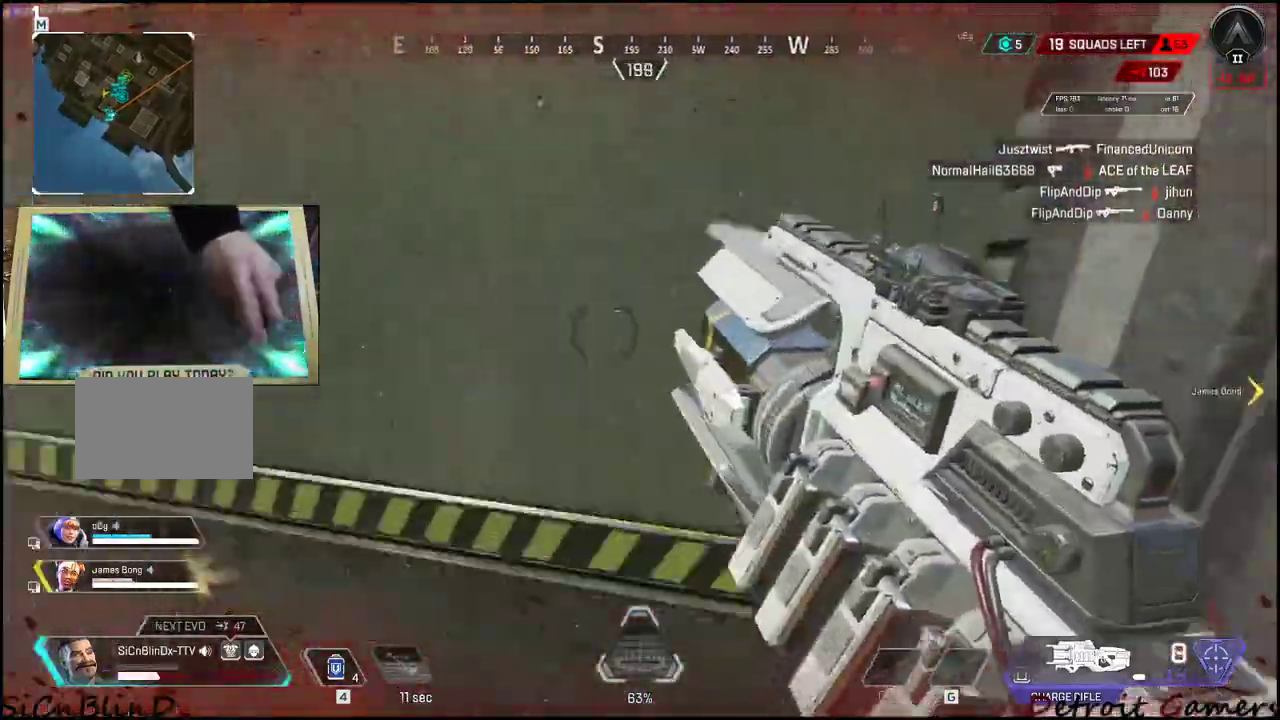
{"keys": ["d", "shift", "space", "w"], "events": []}
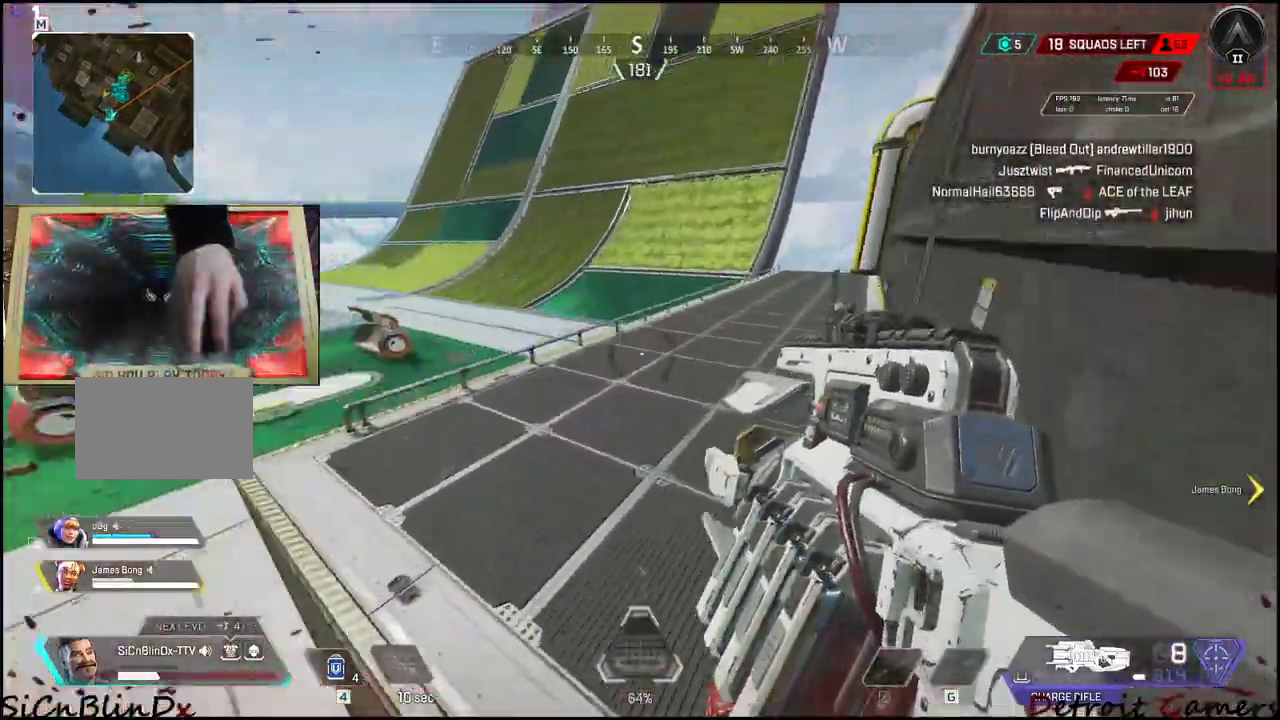
{"keys": ["d", "shift", "w"], "events": [[200, "space", "up"]]}
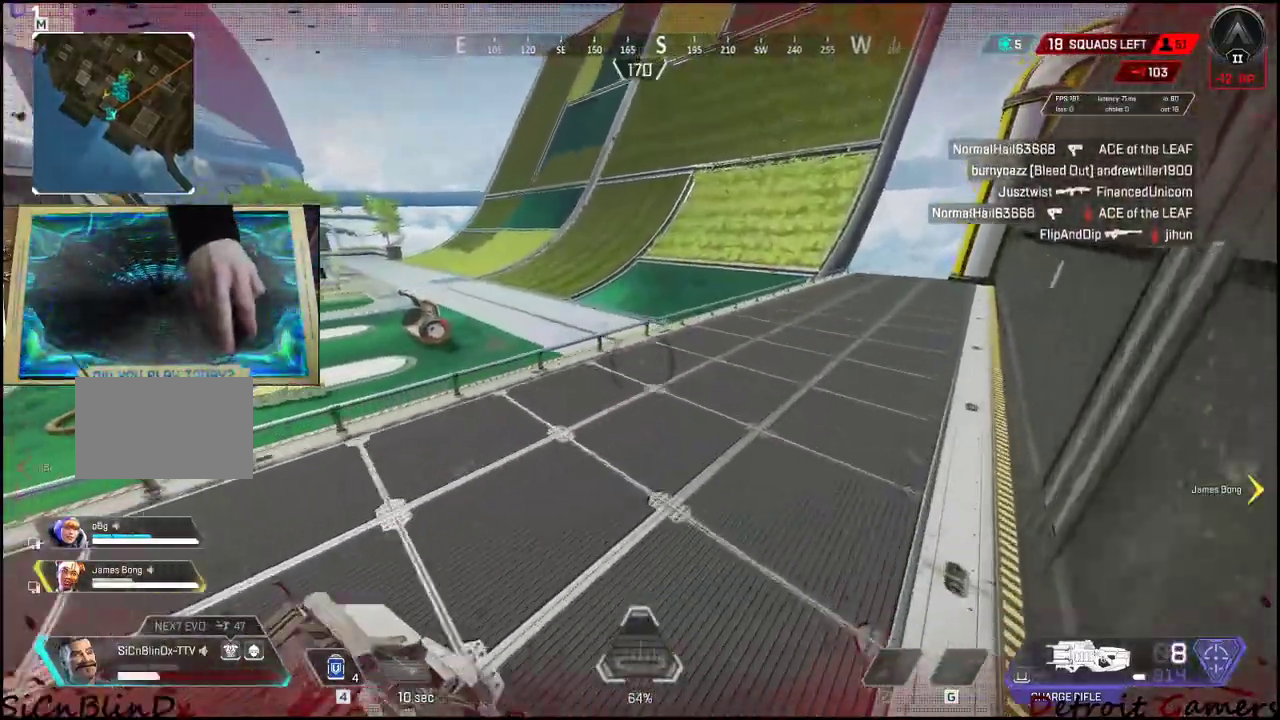
{"keys": ["d"], "events": [[117, "c", "down"], [117, "v", "down"], [217, "v", "up"], [267, "c", "up"], [400, "space", "down"], [450, "shift", "up"], [450, "w", "up"], [500, "space", "up"]]}
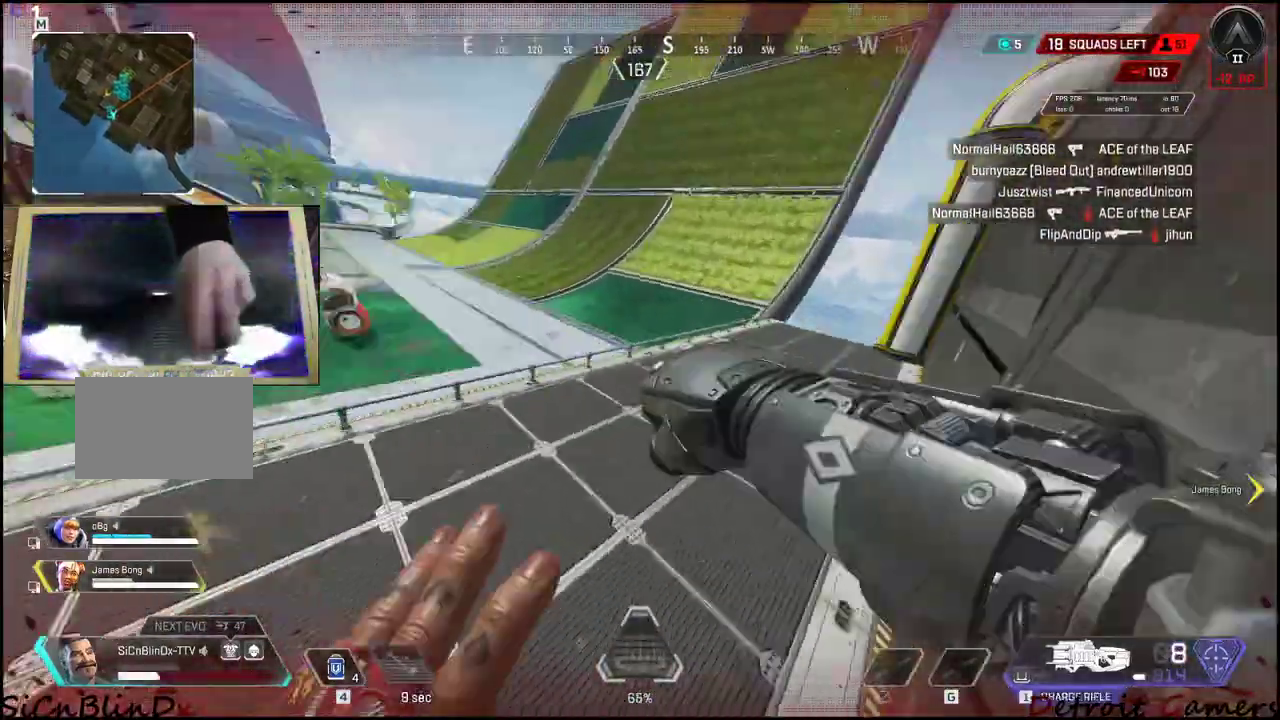
{"keys": ["d", "s"], "events": [[183, "s", "down"]]}
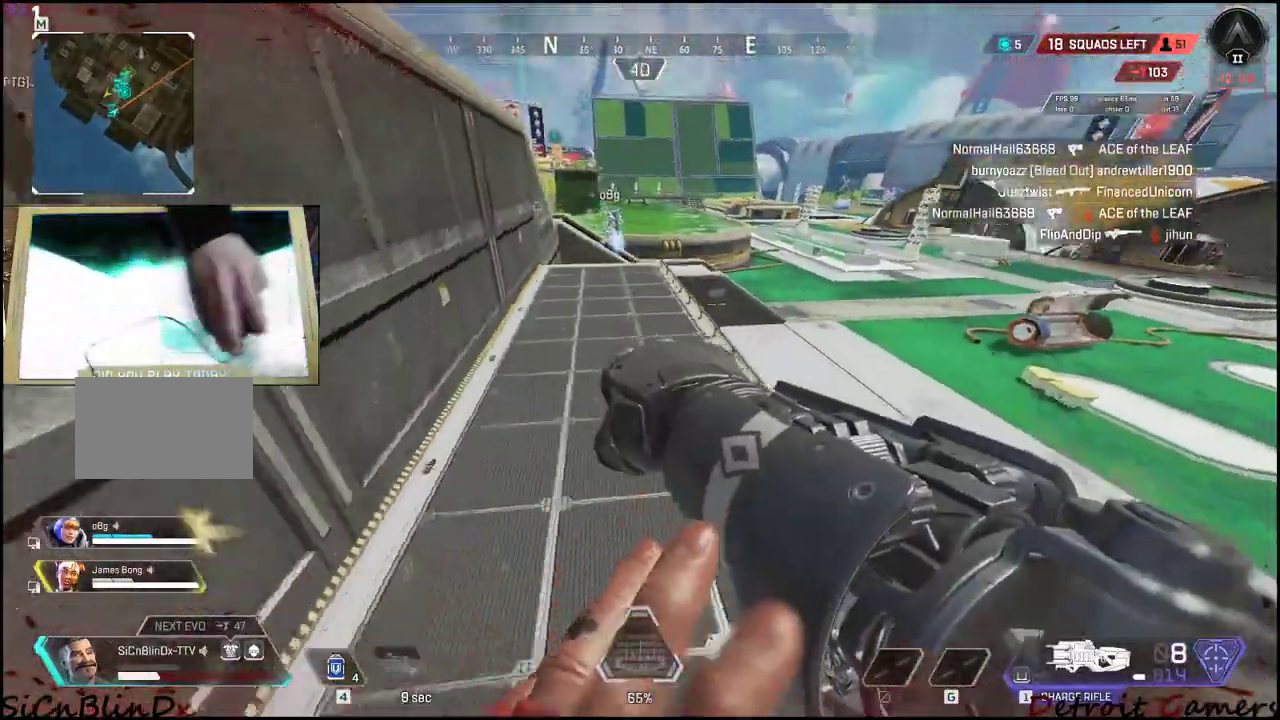
{"keys": ["d", "w"], "events": [[150, "s", "up"], [433, "w", "down"]]}
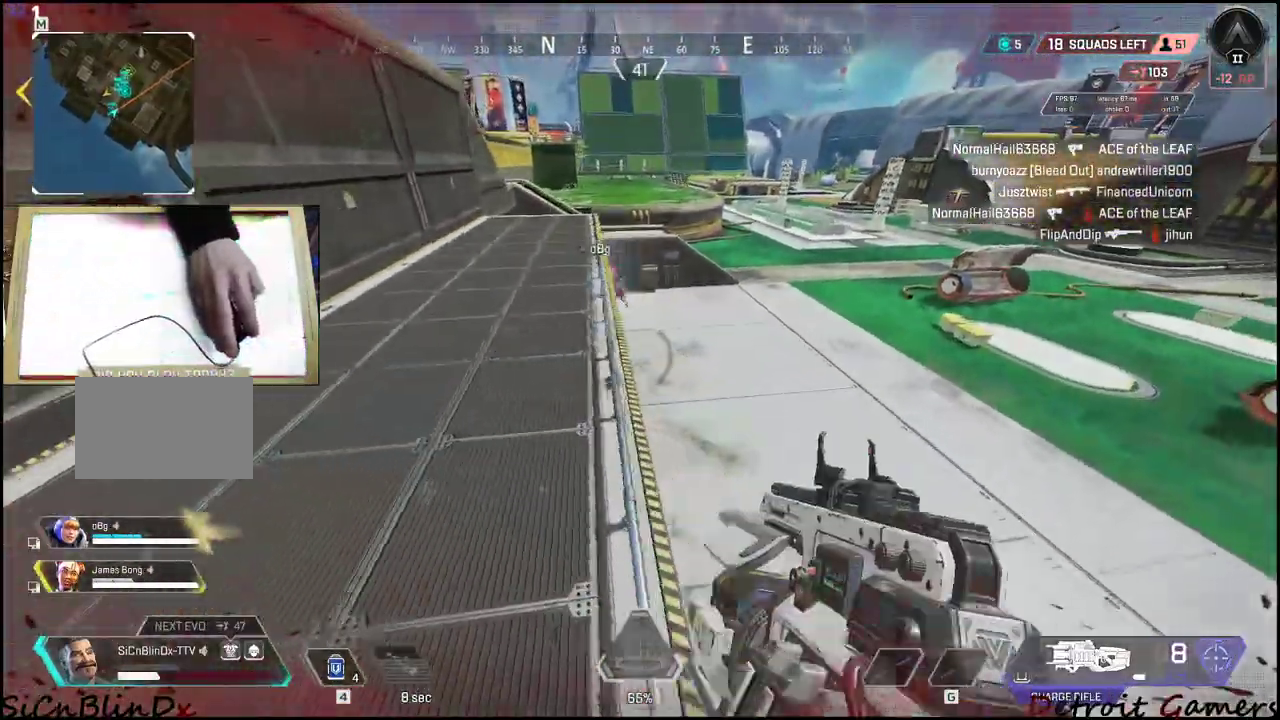
{"keys": ["w"], "events": [[267, "d", "up"]]}
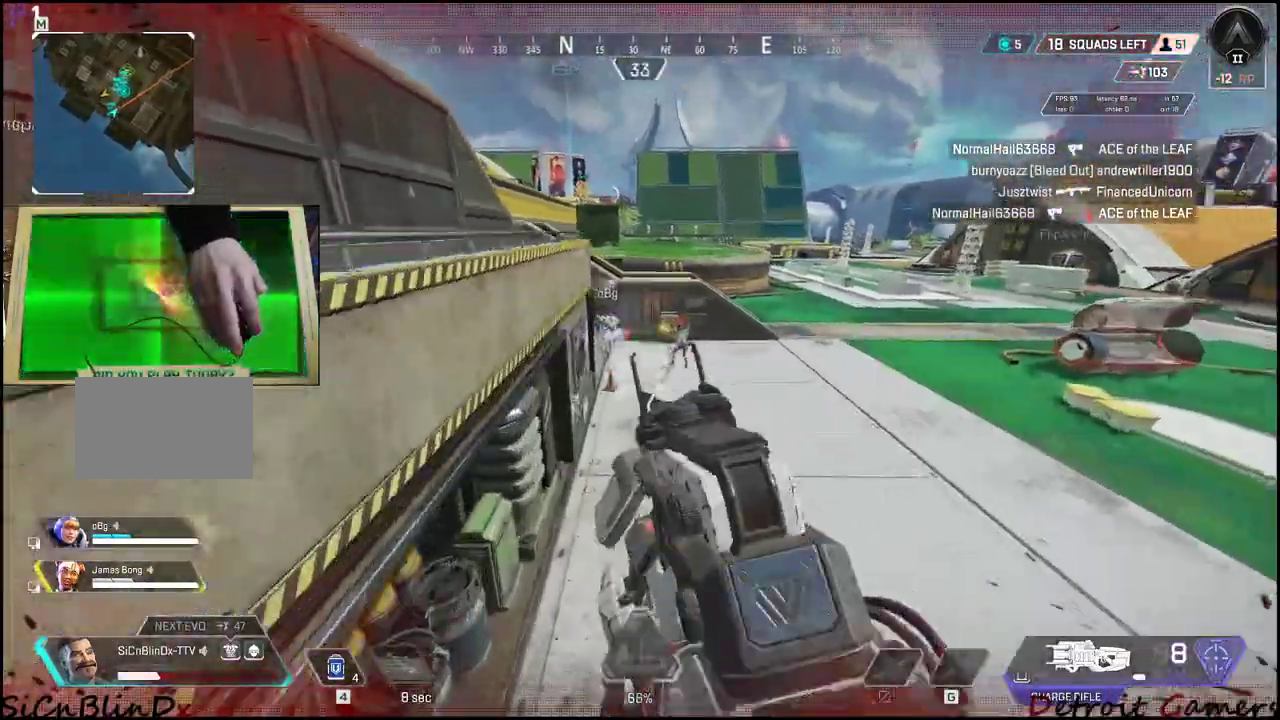
{"keys": ["d", "w"], "events": [[50, "d", "down"]]}
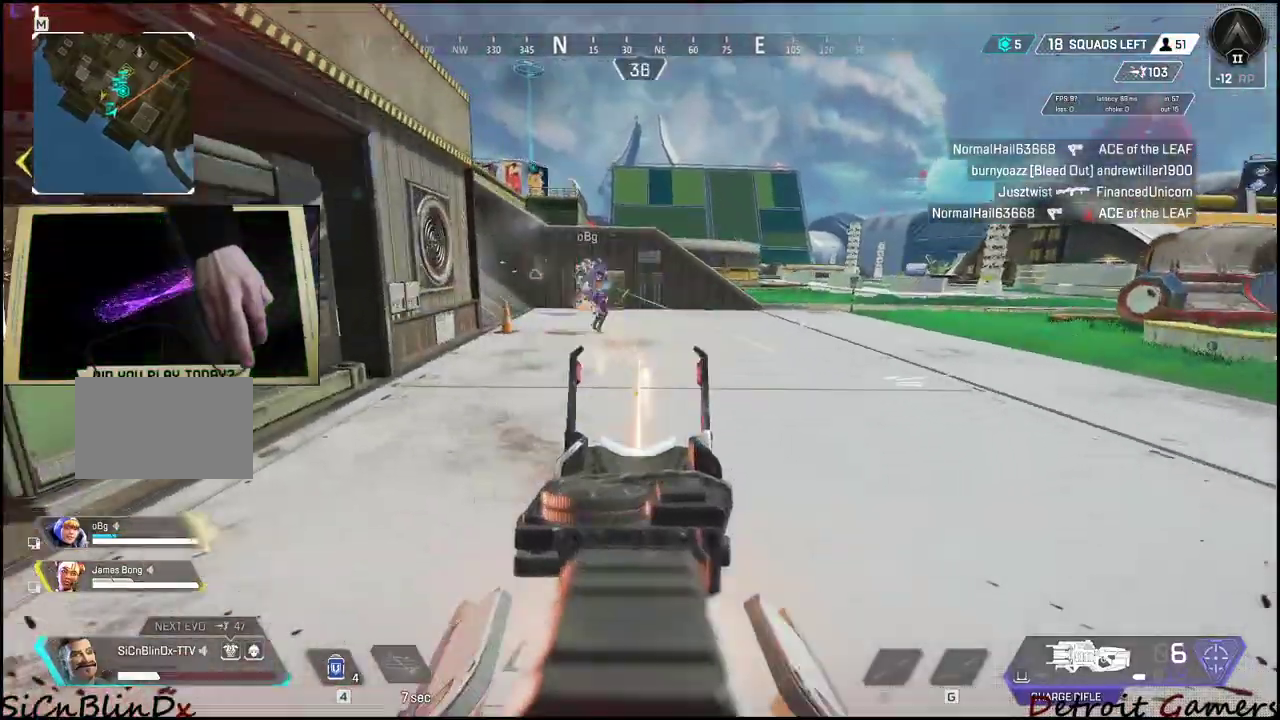
{"keys": ["d", "w"], "events": []}
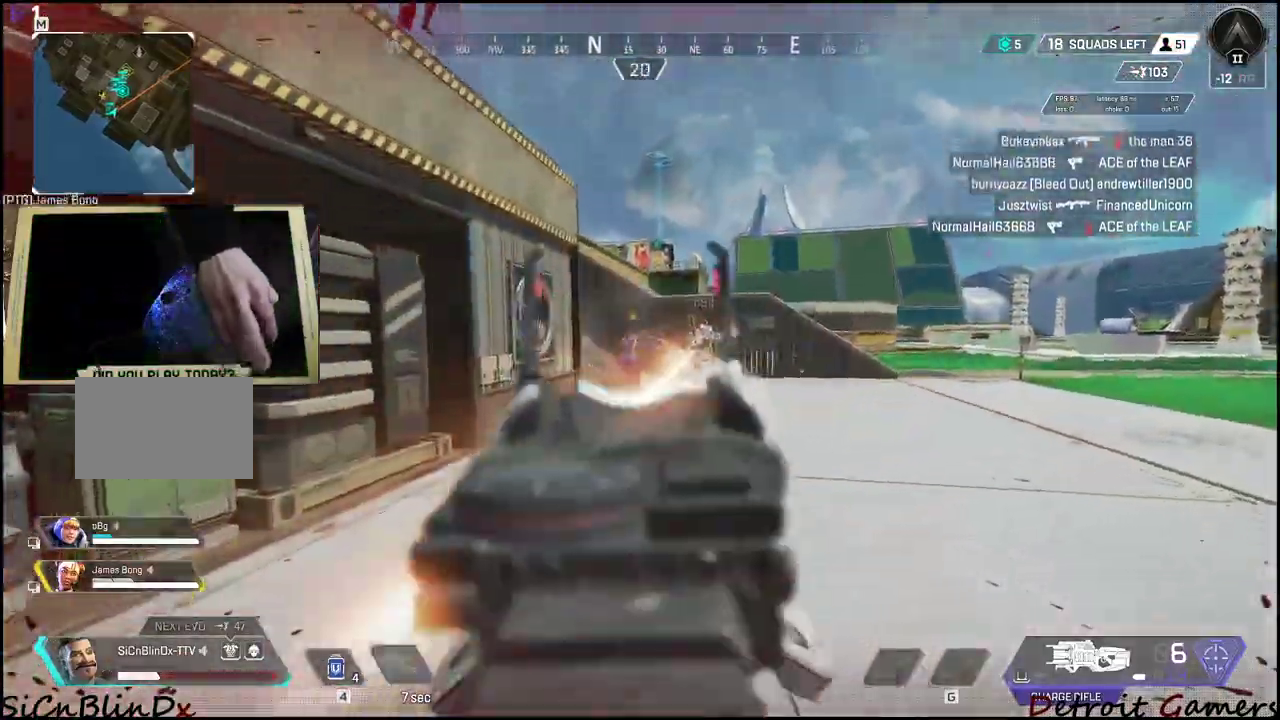
{"keys": ["d", "w"], "events": []}
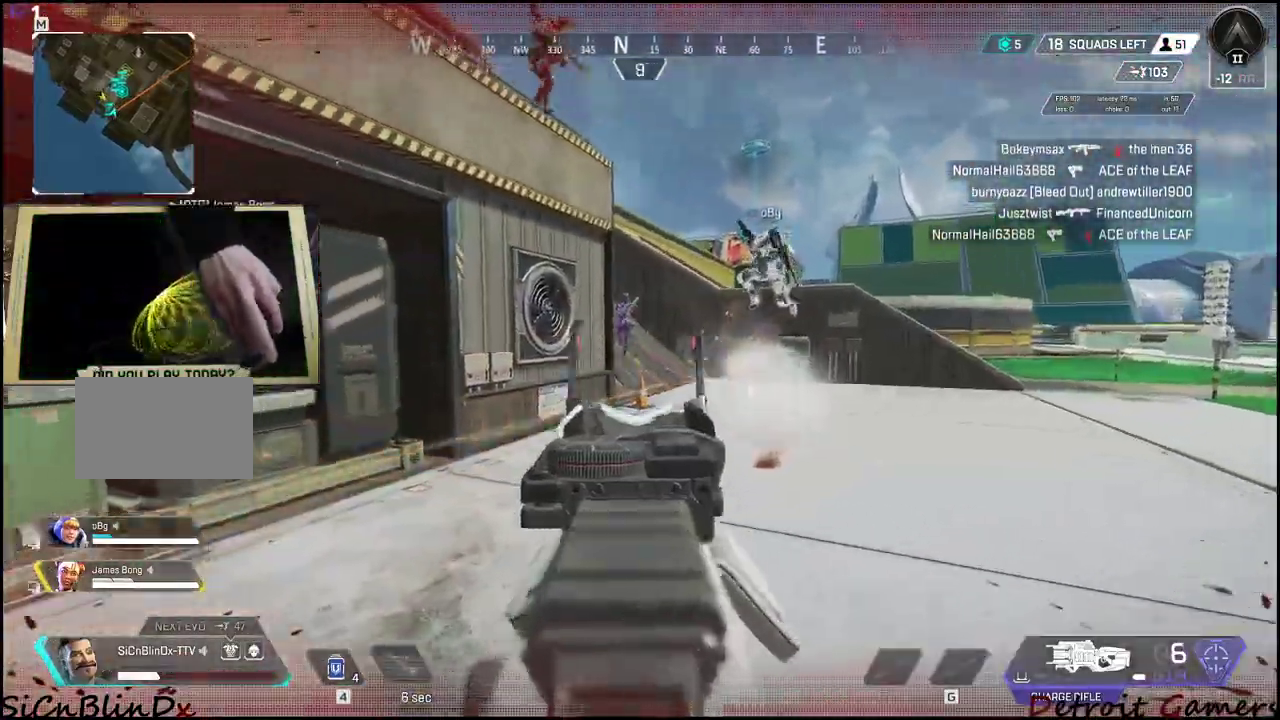
{"keys": ["d", "w"], "events": []}
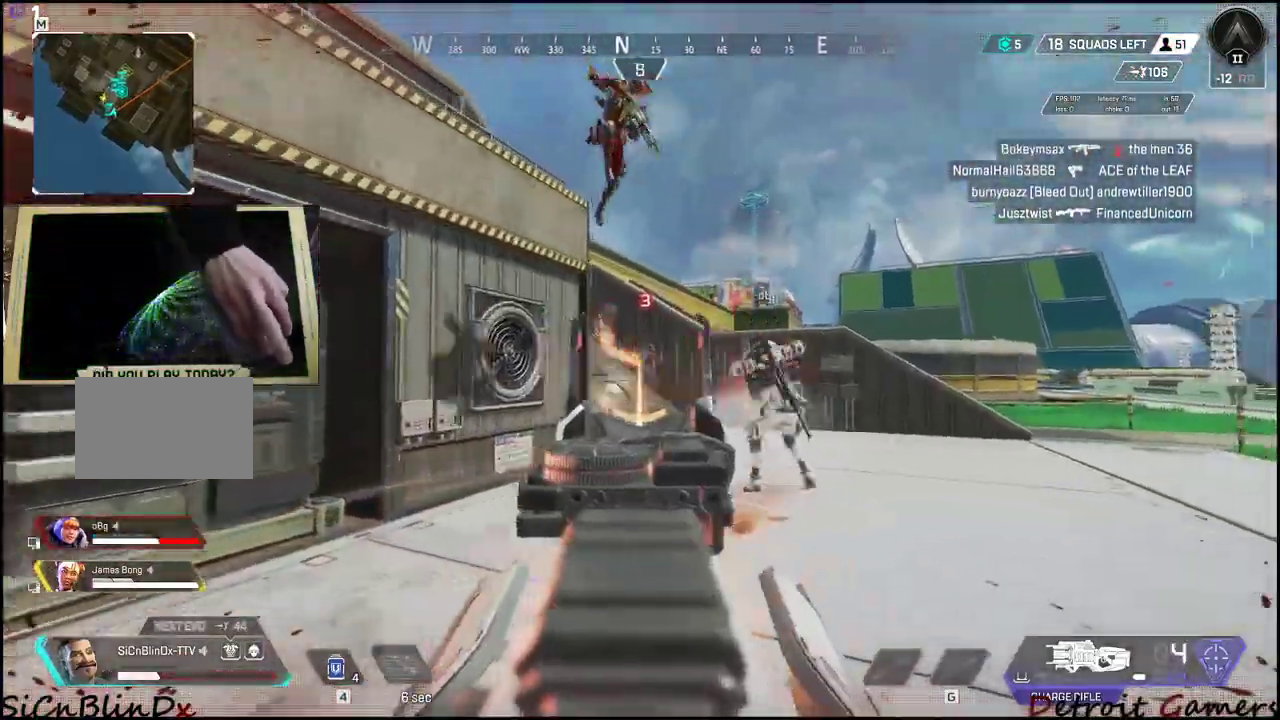
{"keys": ["d", "w"], "events": []}
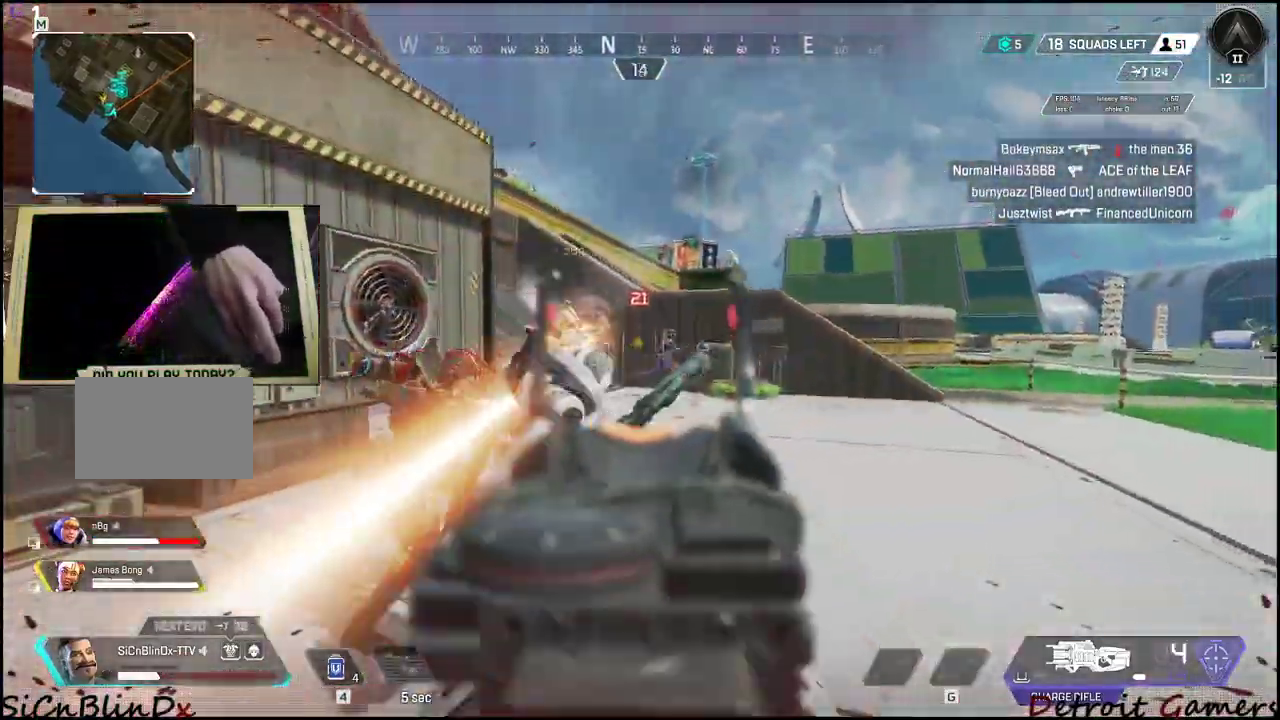
{"keys": ["a"], "events": [[33, "a", "down"], [83, "d", "up"], [167, "w", "up"], [400, "c", "down"], [500, "c", "up"]]}
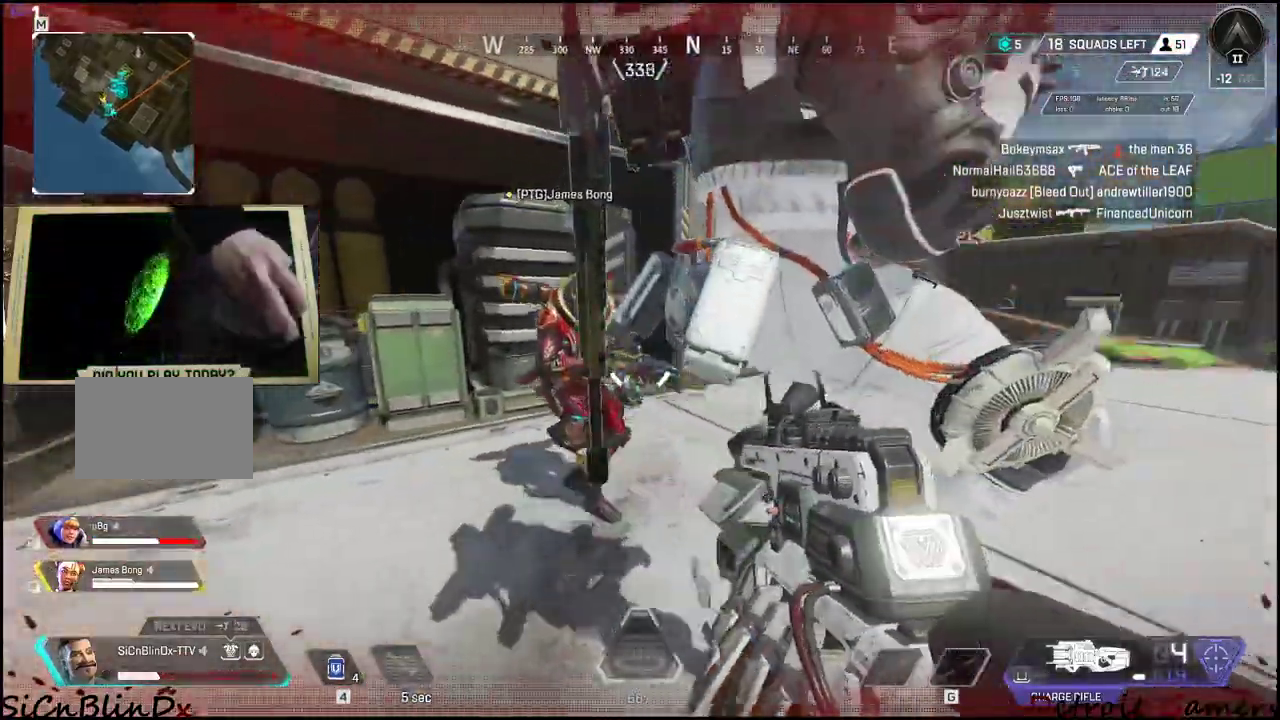
{"keys": ["a", "v"], "events": [[233, "f", "down"], [283, "f", "up"], [367, "v", "down"], [417, "v", "up"], [467, "v", "down"]]}
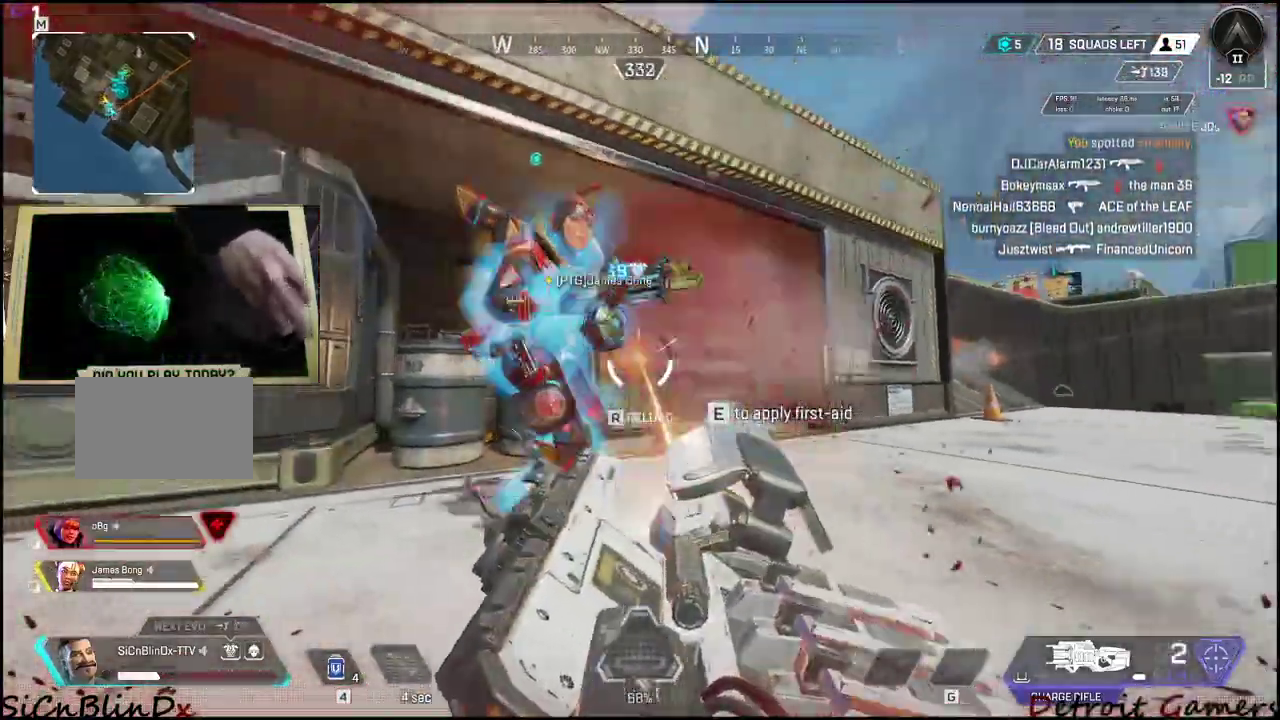
{"keys": ["a", "w"], "events": [[67, "v", "up"], [117, "w", "down"], [200, "v", "down"], [250, "v", "up"], [283, "v", "down"], [483, "v", "up"]]}
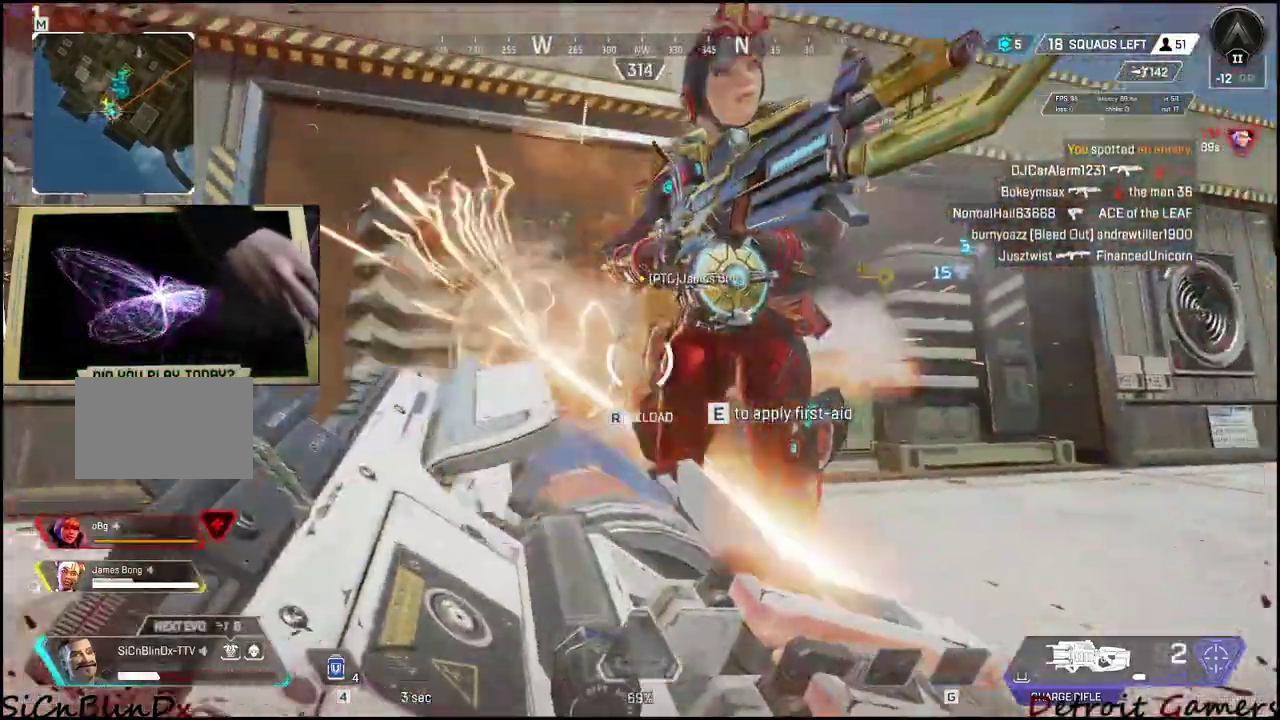
{"keys": ["a", "shift", "w"], "events": [[83, "shift", "down"], [83, "v", "down"], [267, "v", "up"]]}
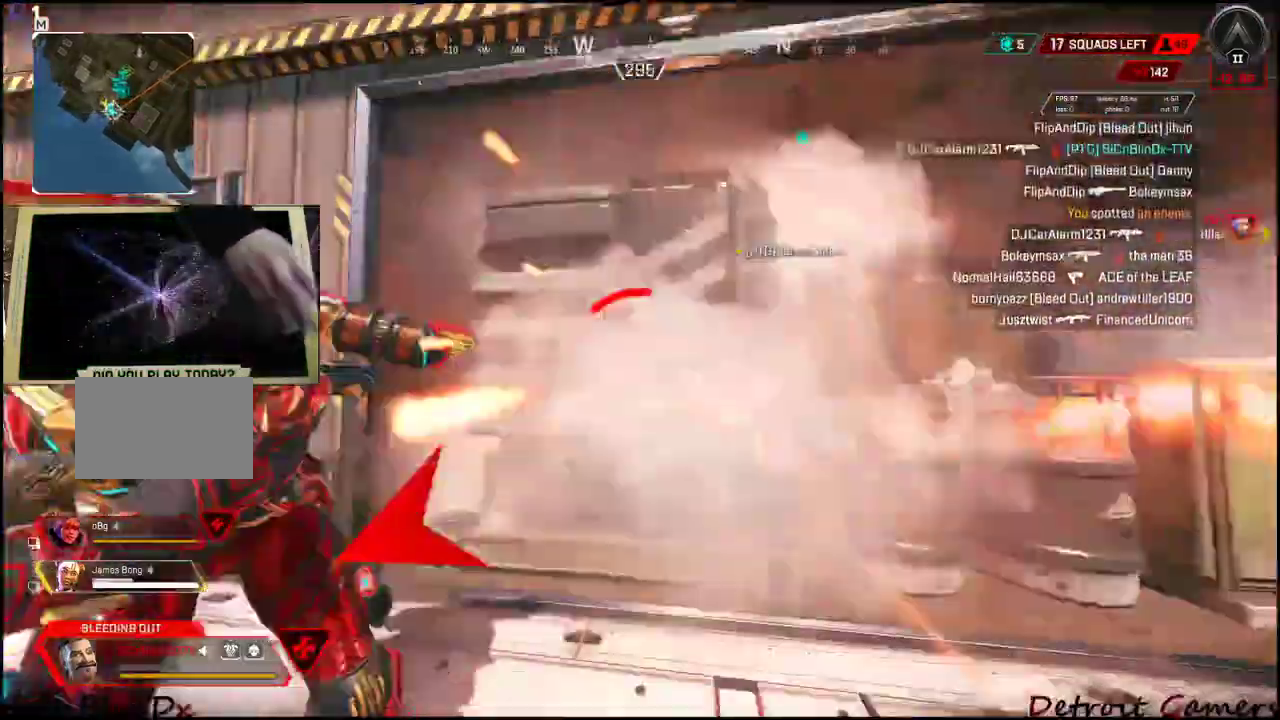
{"keys": ["a", "shift", "w"], "events": []}
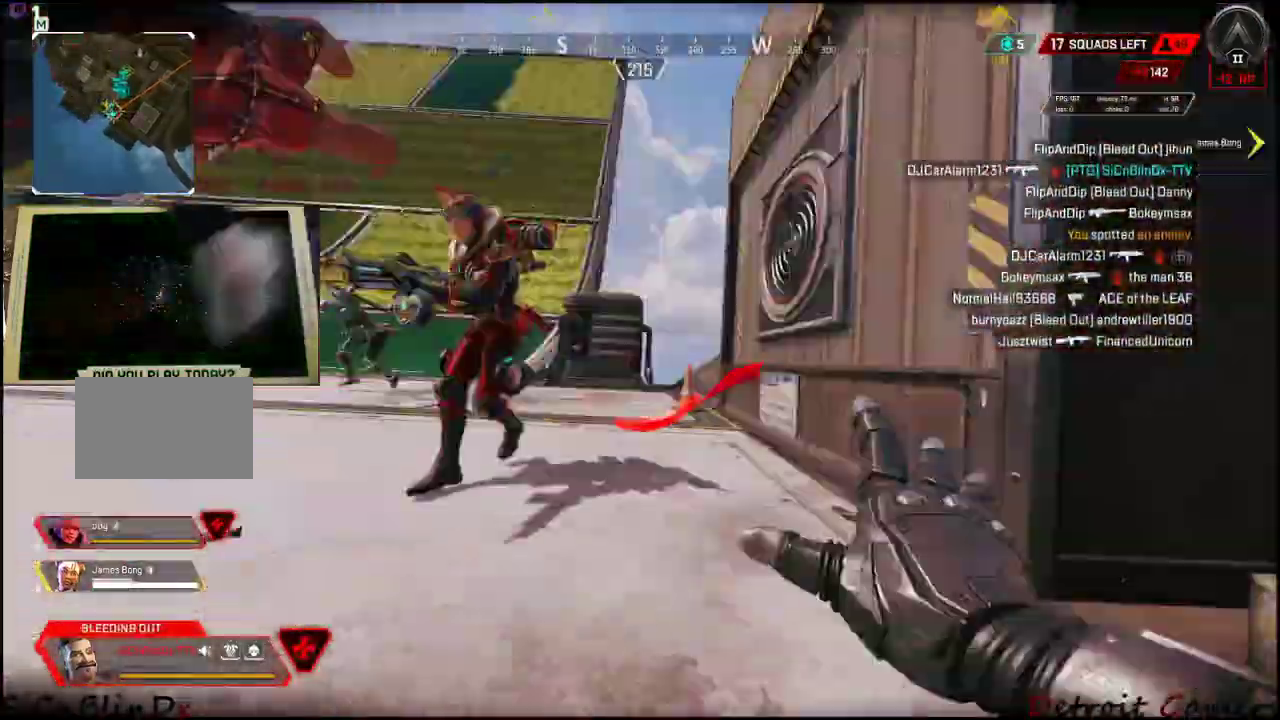
{"keys": ["a", "d", "shift", "v", "w"], "events": [[300, "q", "down"], [350, "q", "up"], [350, "v", "down"], [383, "space", "down"], [433, "space", "up"], [483, "d", "down"]]}
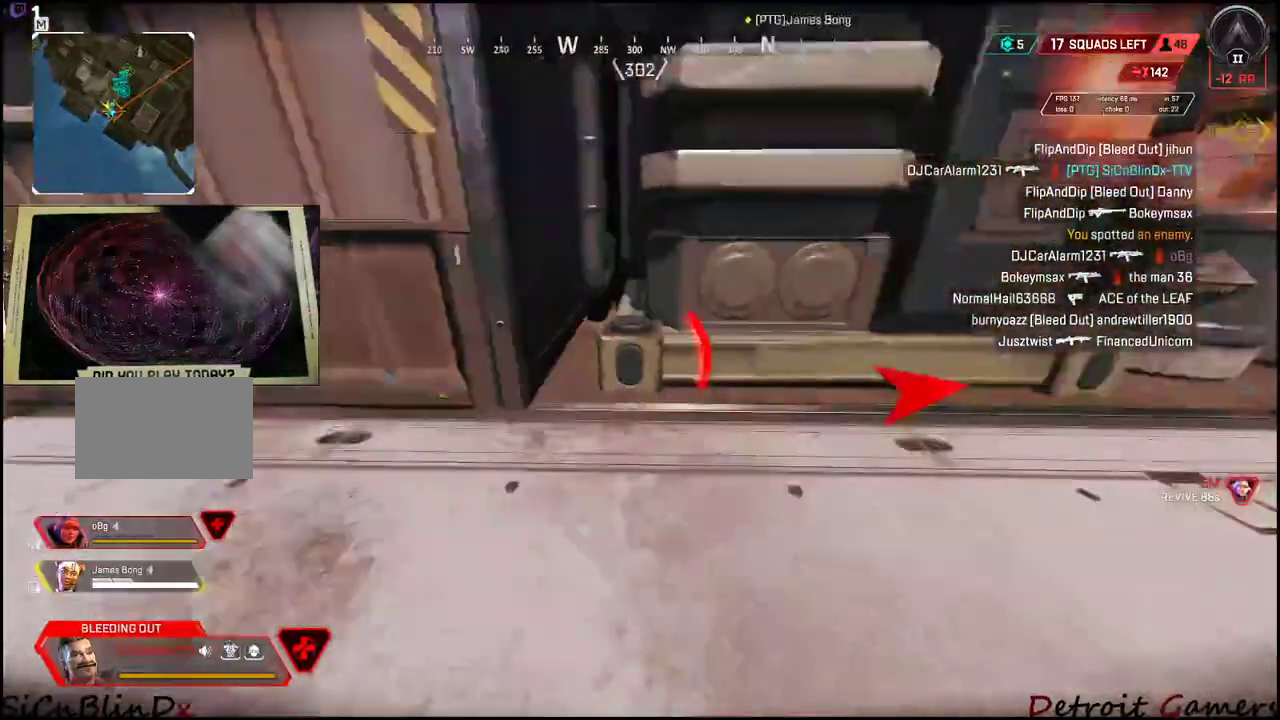
{"keys": ["a", "f", "r", "shift", "v", "w"]}
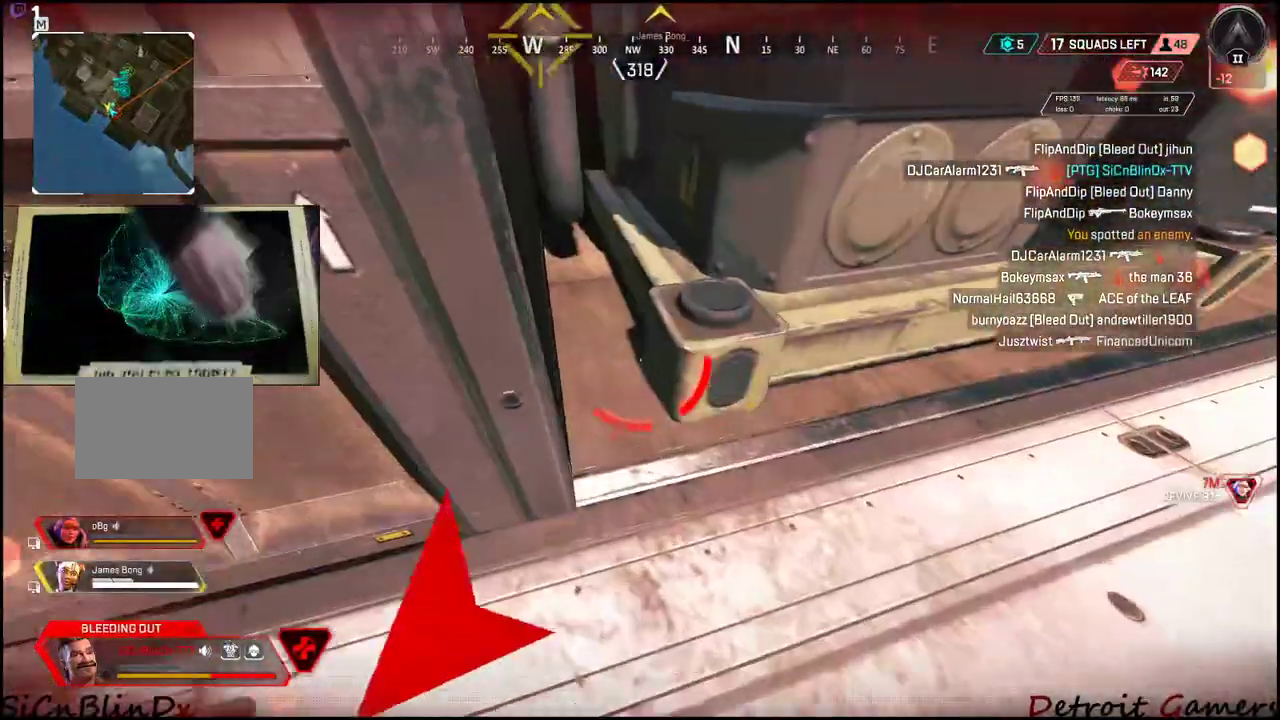
{"keys": ["s", "shift", "z"], "events": [[50, "f", "up"], [50, "q", "down"], [183, "r", "up"], [283, "q", "up"], [333, "space", "down"], [367, "v", "up"], [417, "s", "down"], [417, "shift", "up"], [467, "a", "up"], [467, "shift", "down"], [467, "space", "up"], [467, "w", "up"], [467, "z", "down"]]}
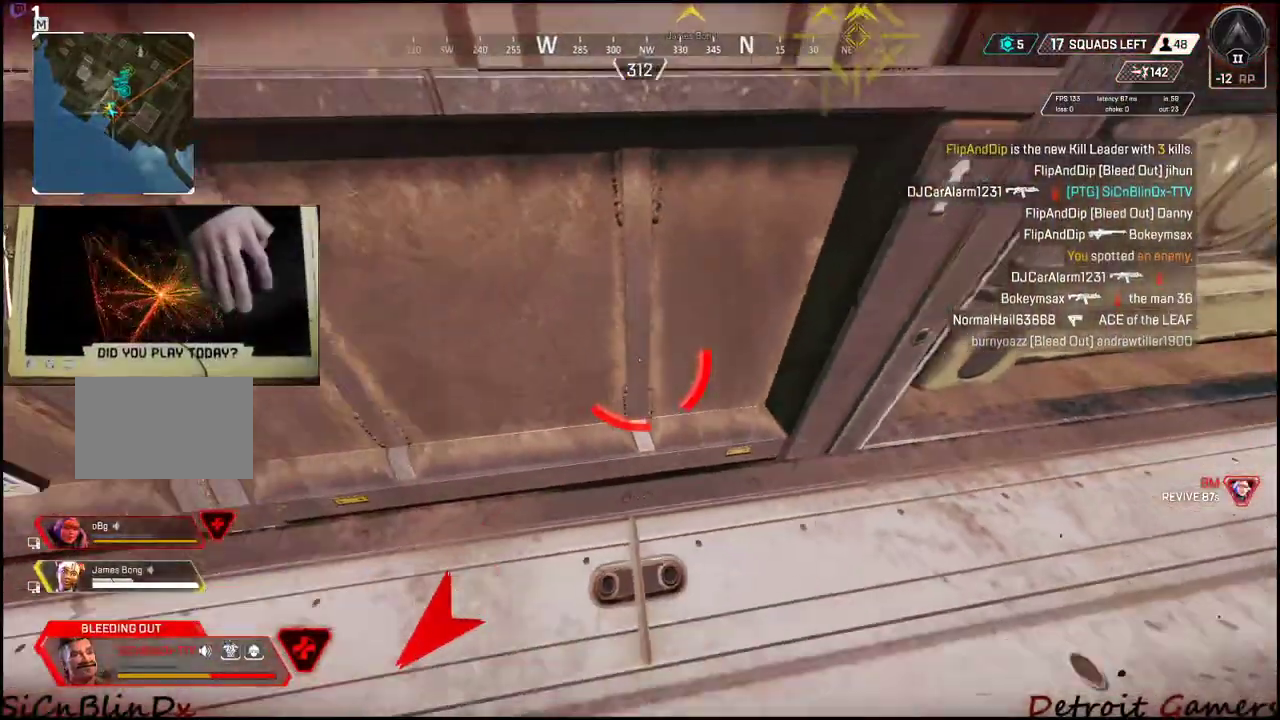
{"keys": [], "events": [[17, "s", "up"], [67, "shift", "up"], [117, "z", "up"]]}
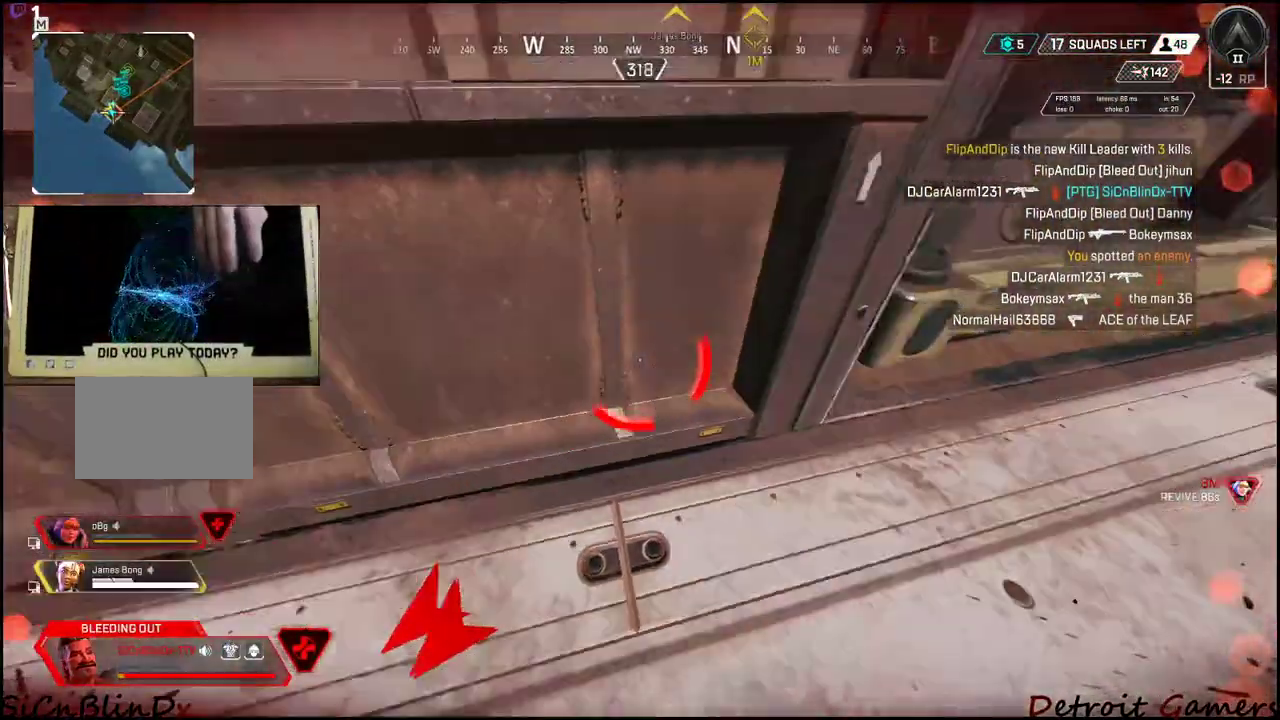
{"keys": ["d", "s"], "events": [[67, "a", "down"], [317, "s", "down"], [400, "d", "down"], [450, "a", "up"]]}
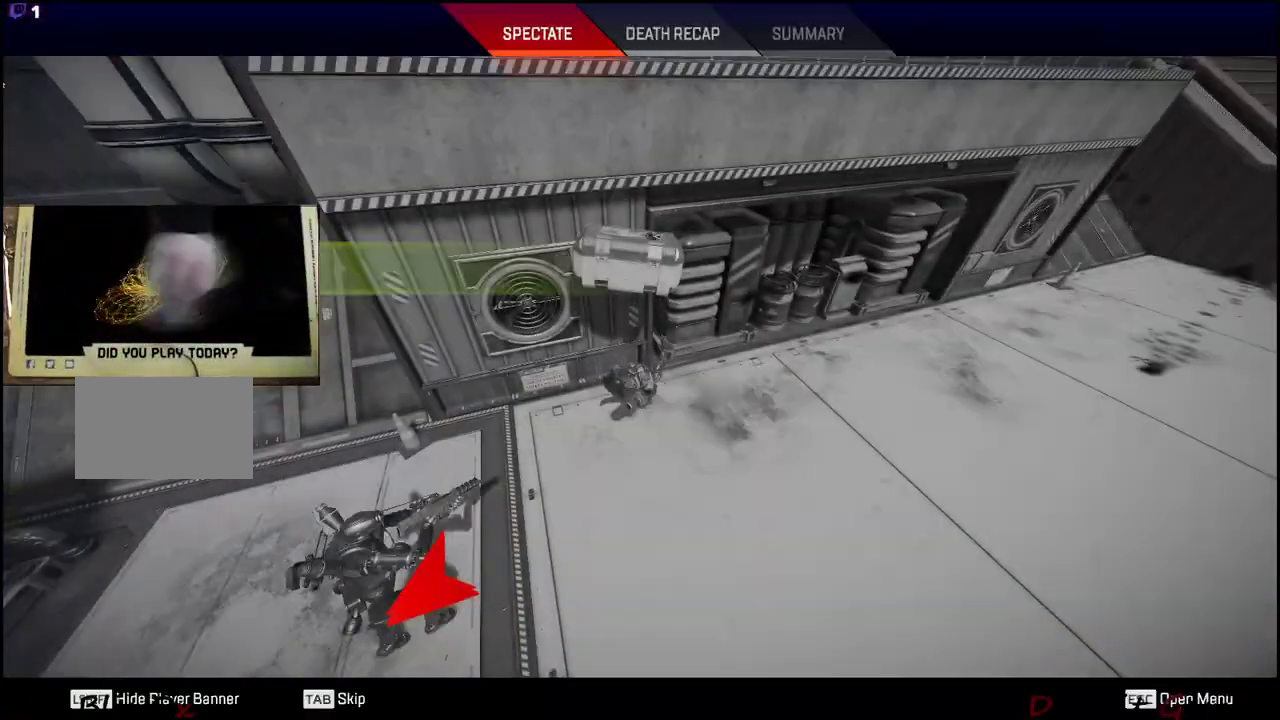
{"keys": [], "events": [[233, "d", "up"], [233, "s", "up"]]}